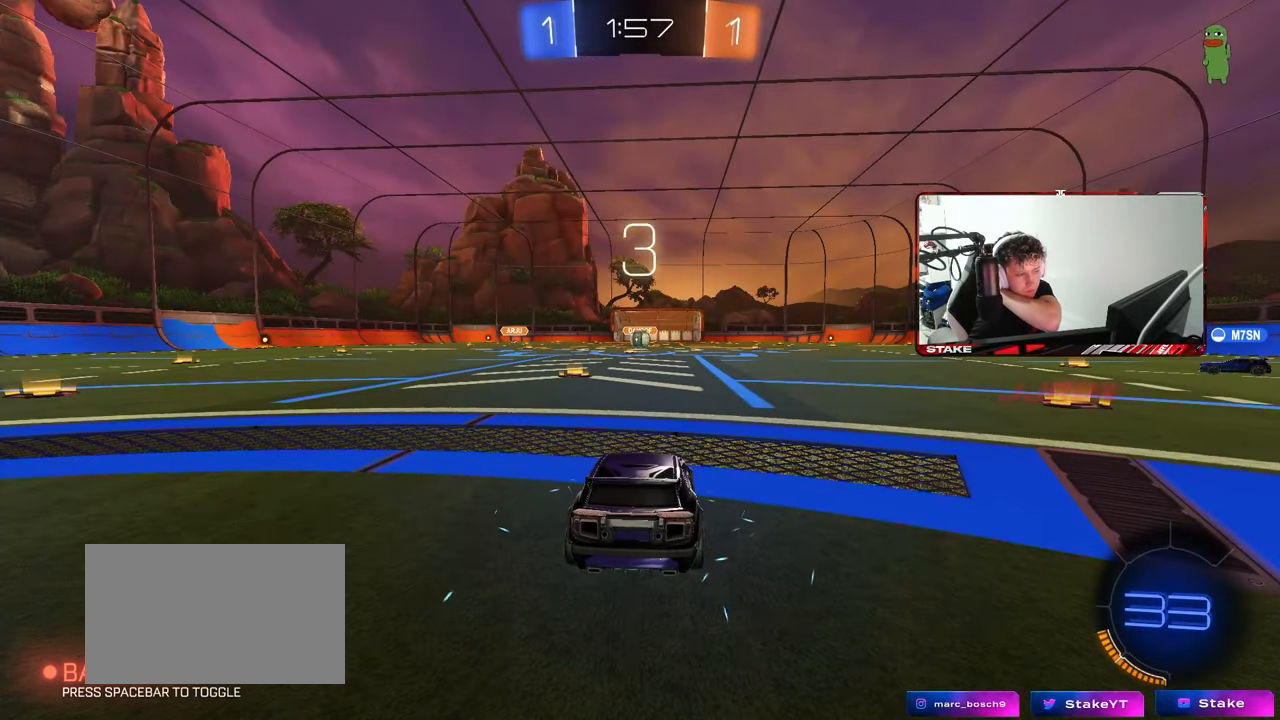
Gameplay with keyboard and mouse; each line is a JSON object with the keys and mouse buttons held at the frame after it. "events" lists presses ("down") and releases ("up") of "1", "2", "3", "4", "5", "a", "alt", "c", "caps_lock", "ctrl", "d", "e", "f", "g", "q", "r", "s", "shift", "space", "t", "tab", "v", "w", "x", "z", "mouse_left", "mouse_wheel" and "mouse_right" between this image and that frame as [ms after this image, input, new state], when the widget could be followed in between. "mouse_left", "mouse_wheel", "mouse_right" = the "left", "wheel", "right" buttons of the "mouse" list. No other keys are recorded. "wheel" means that the mouse wheel is clicked or scrolled. "mouse_move" is the direction in which the mouse moves at that frame (one of eight, or "still"), when it could be read.
{"keys": [], "mouse": [], "mouse_move": "still", "events": []}
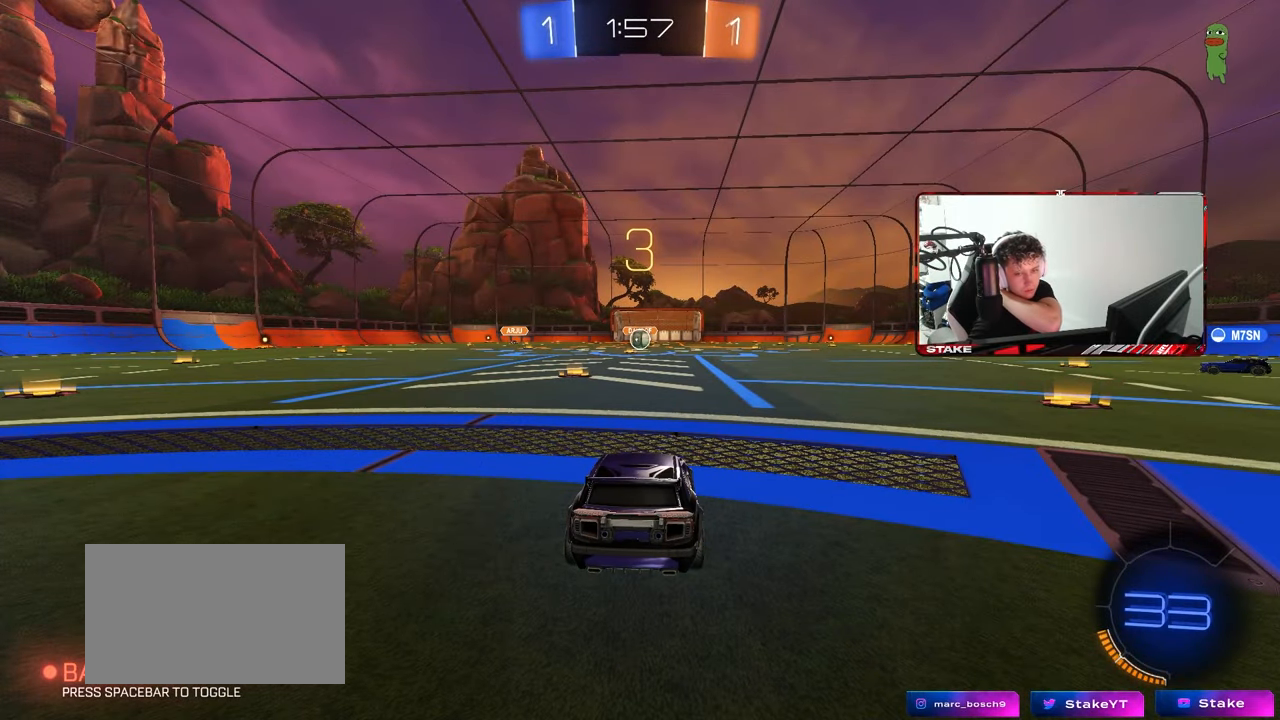
{"keys": [], "mouse": [], "mouse_move": "still", "events": []}
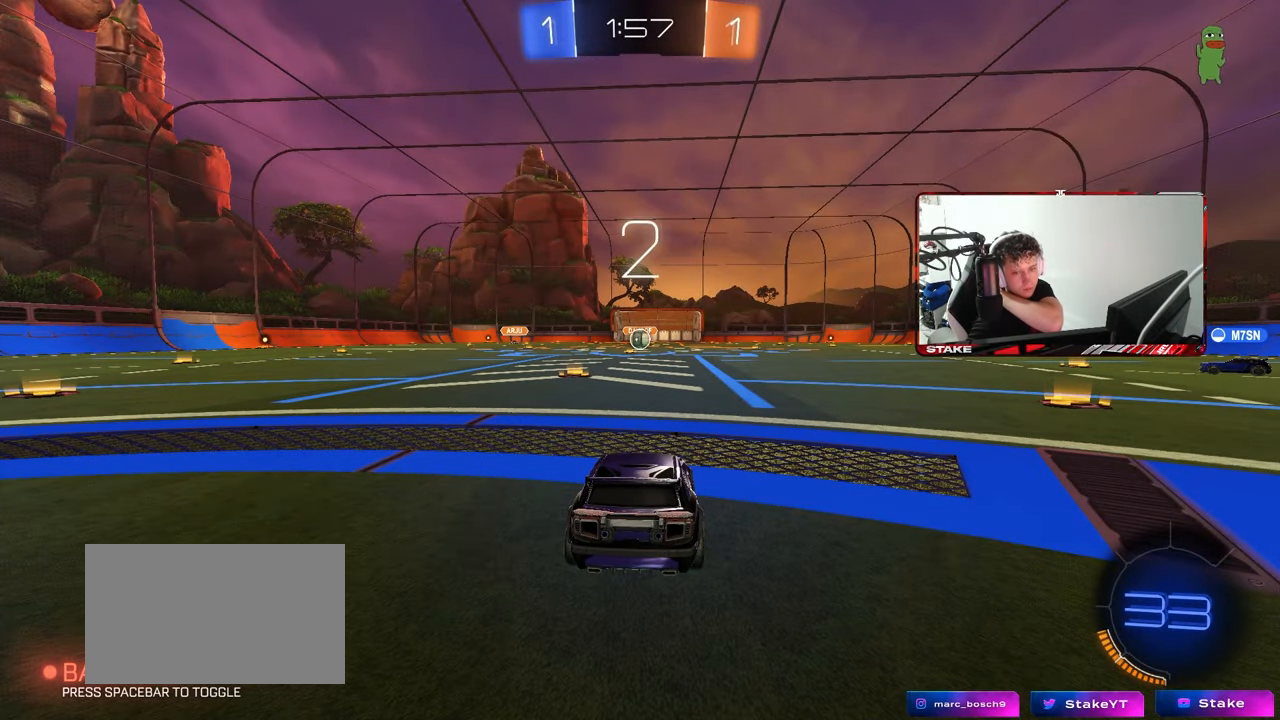
{"keys": [], "mouse": [], "mouse_move": "still", "events": []}
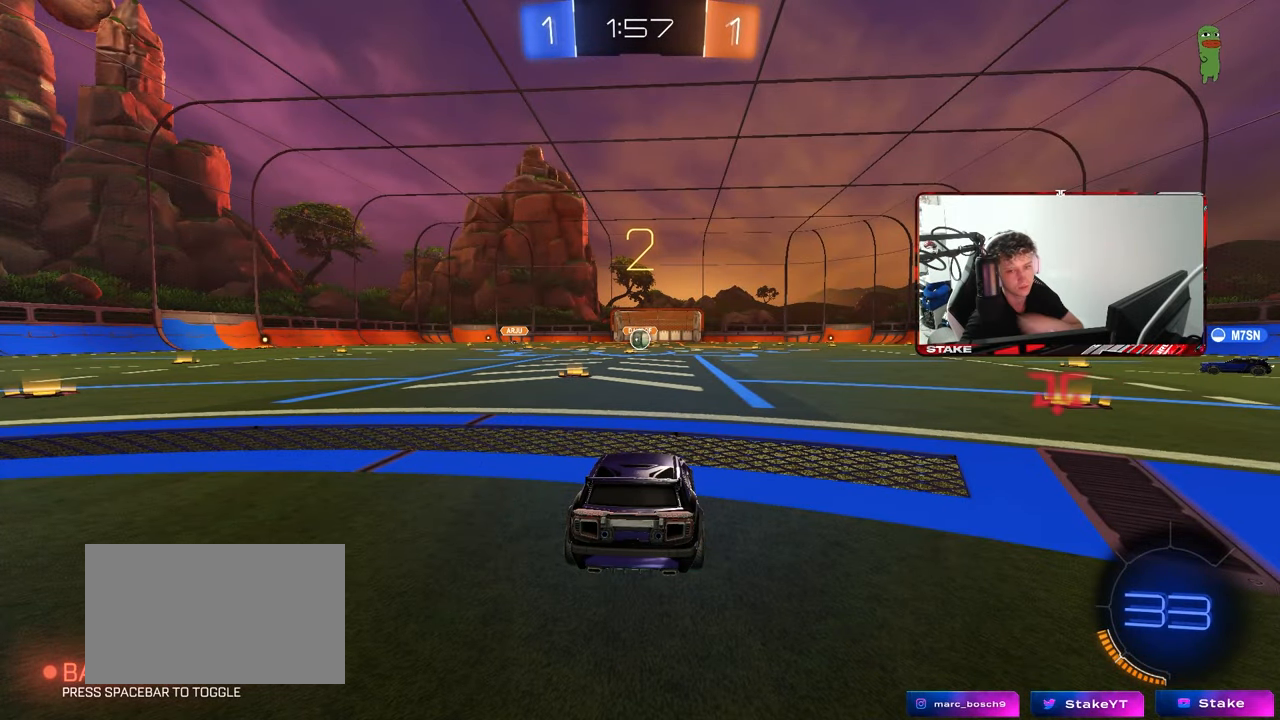
{"keys": ["tab"], "mouse": [], "mouse_move": "up", "events": [[483, "tab", "down"]]}
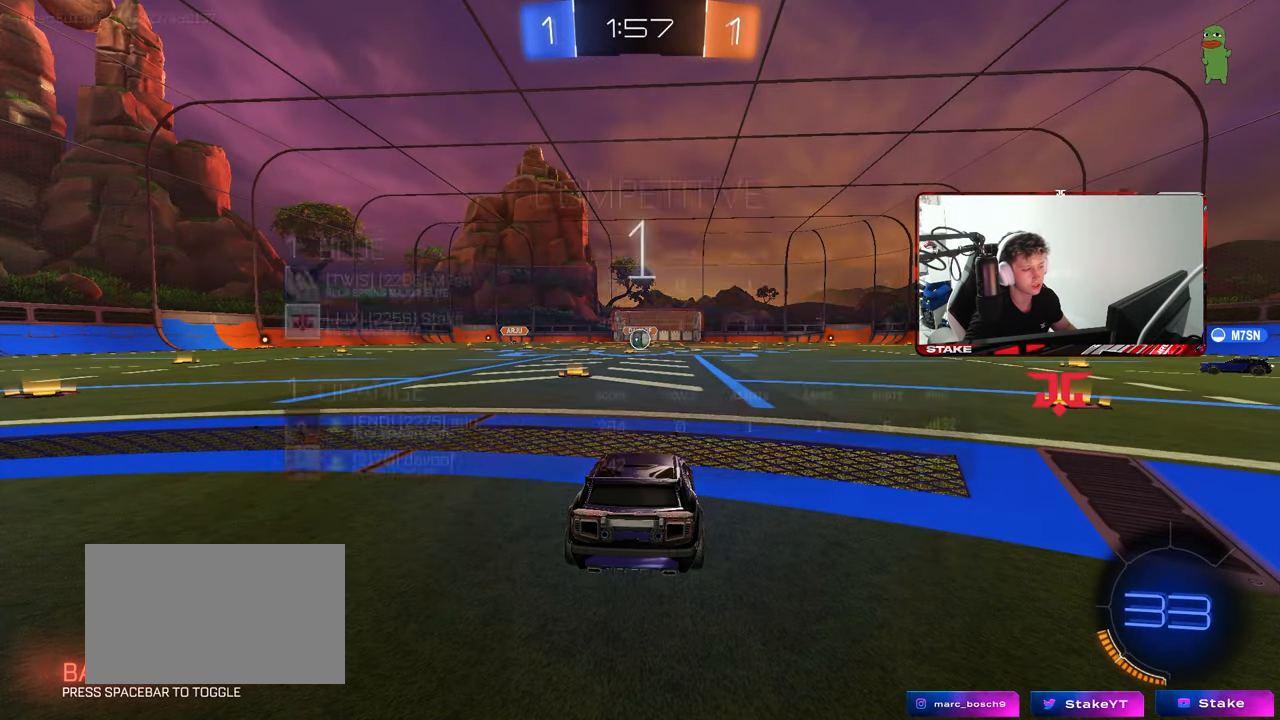
{"keys": ["tab", "w"], "mouse": [], "mouse_move": "right", "events": [[317, "w", "down"]]}
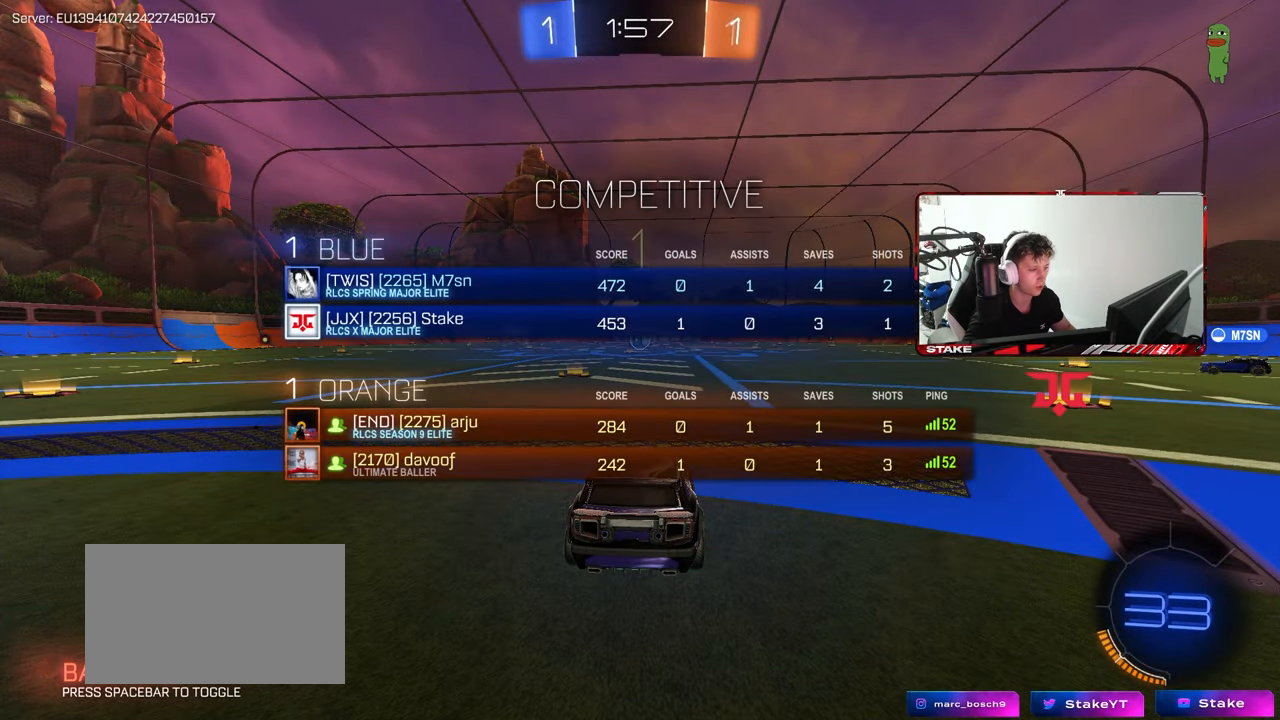
{"keys": ["w"], "mouse": ["left"], "mouse_move": "right", "events": [[100, "mouse_left", "down"], [100, "tab", "up"]]}
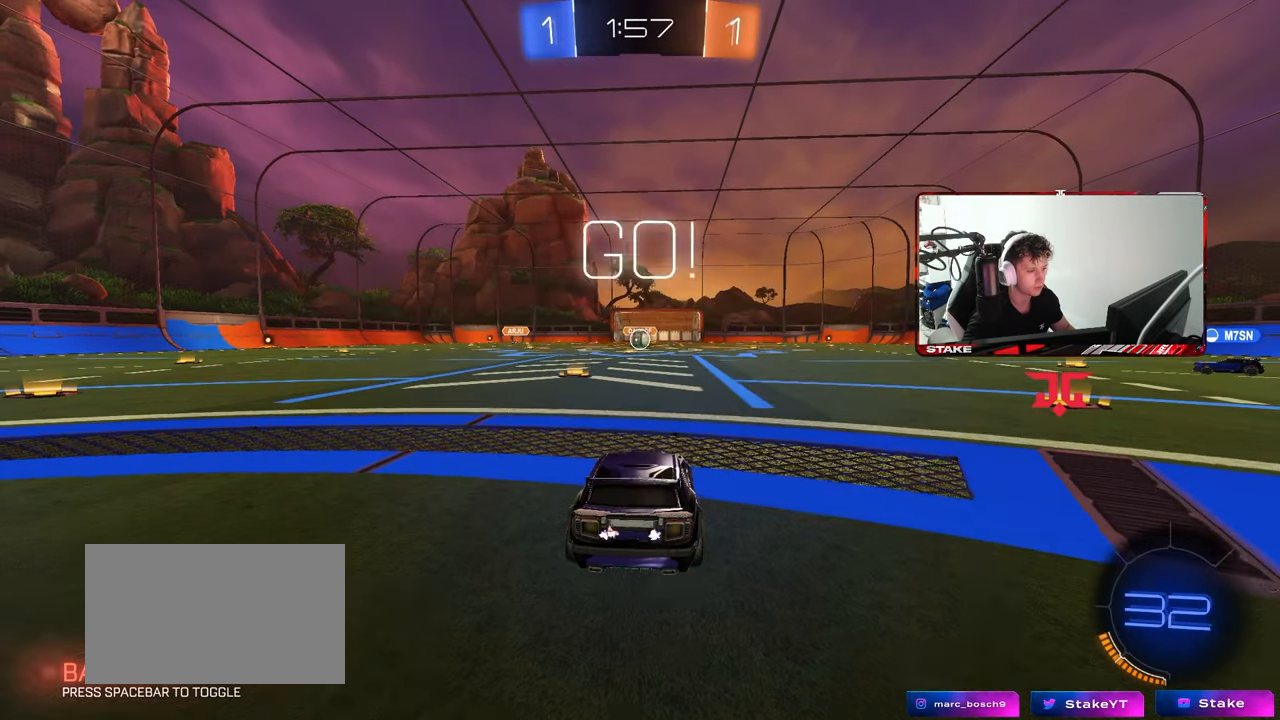
{"keys": ["a", "s", "shift"], "mouse": [], "mouse_move": "right", "events": [[200, "d", "down"], [200, "mouse_right", "down"], [267, "d", "up"], [283, "mouse_right", "up"], [300, "a", "down"], [300, "shift", "down"], [350, "mouse_right", "down"], [400, "s", "down"], [400, "w", "up"], [433, "mouse_left", "up"], [433, "mouse_right", "up"]]}
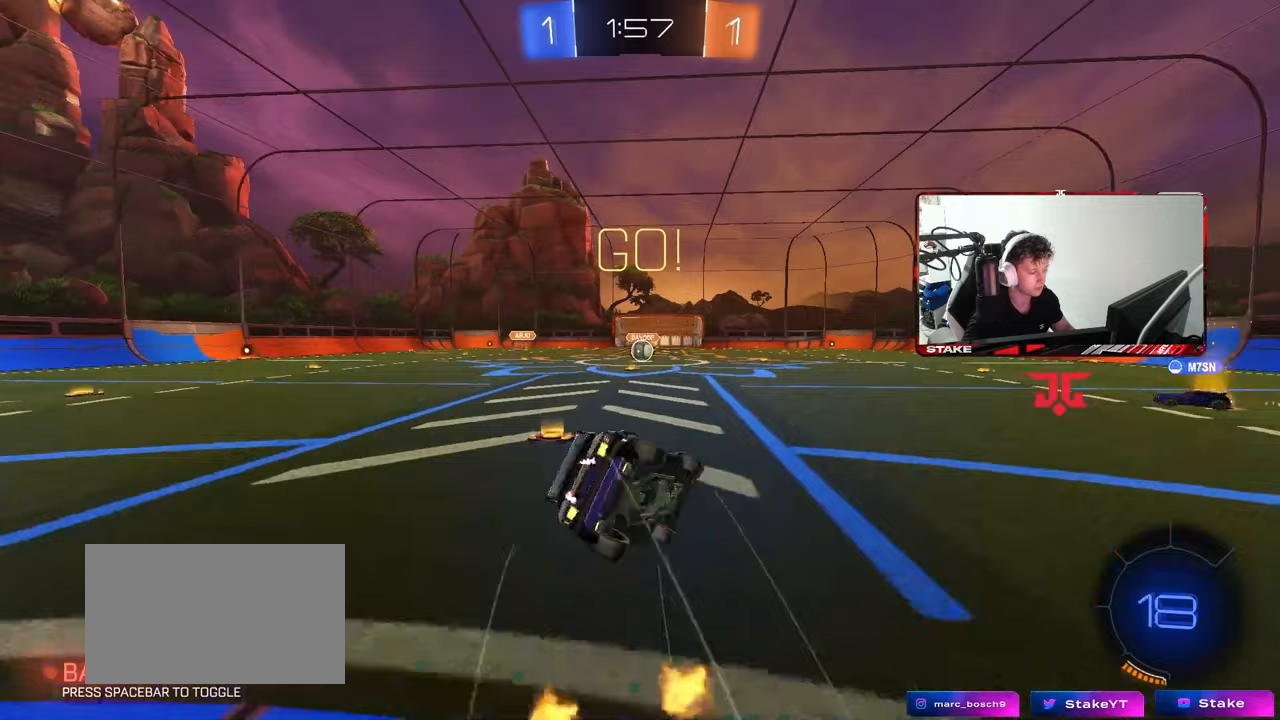
{"keys": ["a", "s", "shift"], "mouse": [], "mouse_move": "still", "events": [[183, "mouse_left", "down"], [267, "mouse_left", "up"], [267, "s", "up"], [417, "s", "down"]]}
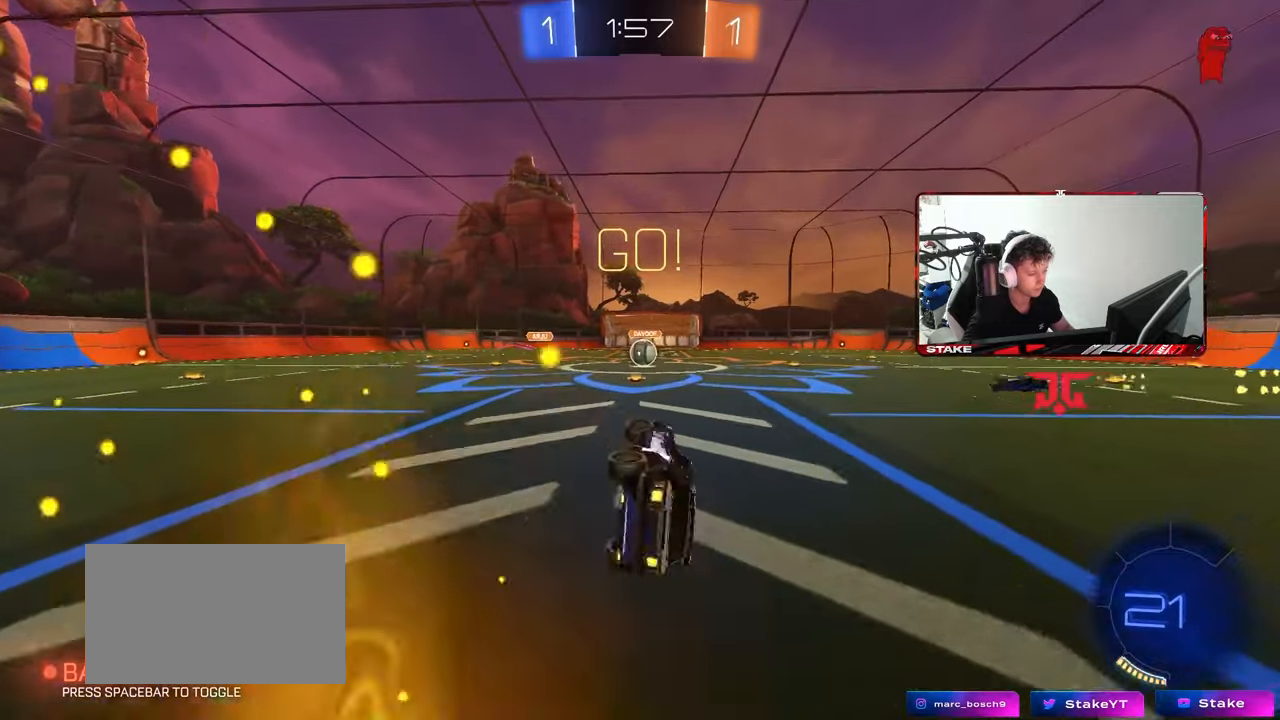
{"keys": ["d", "w"], "mouse": [], "mouse_move": "still", "events": [[100, "shift", "up"], [150, "s", "up"], [200, "a", "up"], [383, "w", "down"], [483, "d", "down"]]}
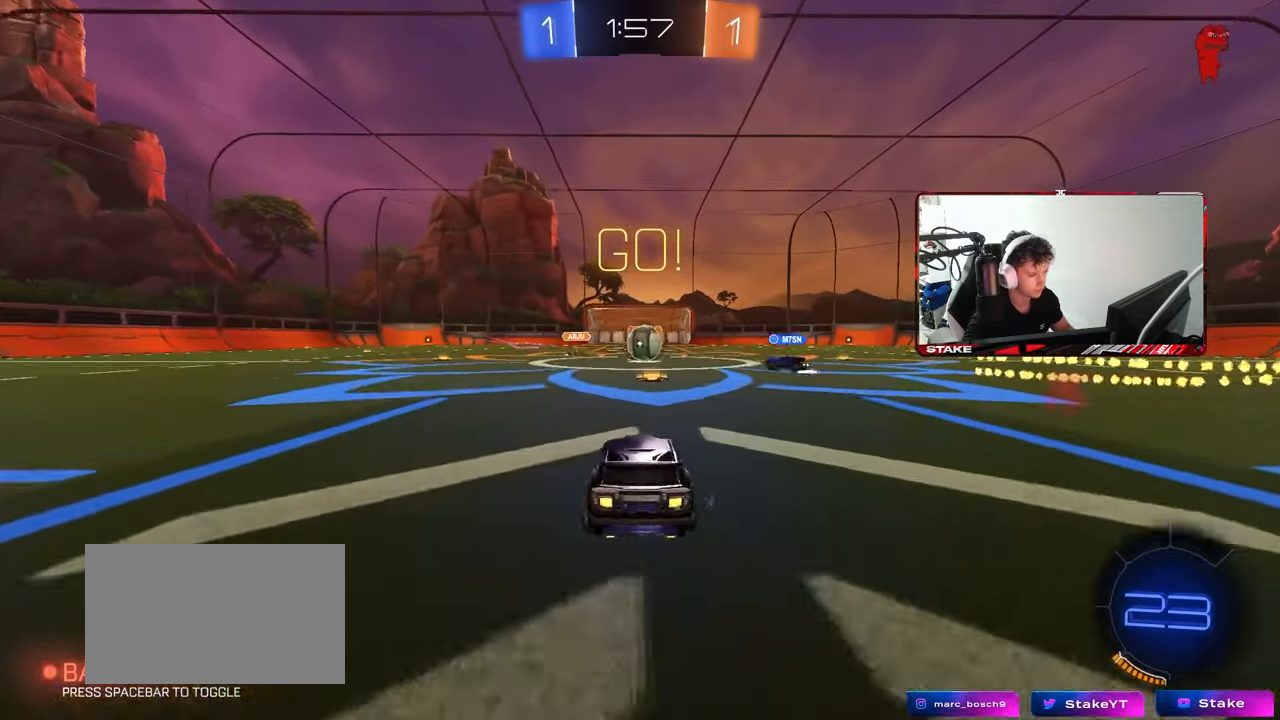
{"keys": ["a", "shift", "w"], "mouse": ["left"], "mouse_move": "still", "events": [[17, "d", "up"], [433, "a", "down"], [433, "mouse_left", "down"], [483, "shift", "down"]]}
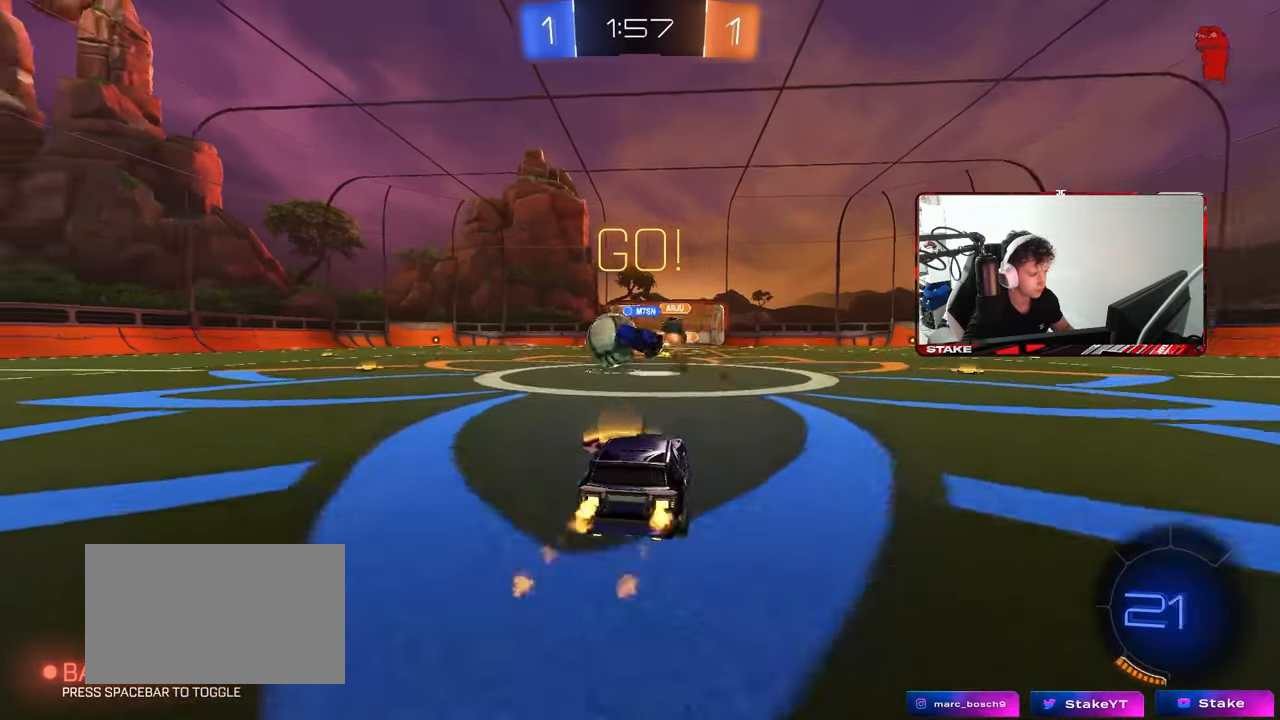
{"keys": ["a", "s"], "mouse": [], "mouse_move": "still", "events": [[133, "shift", "up"], [267, "mouse_left", "up"], [317, "shift", "down"], [317, "w", "up"], [417, "s", "down"], [417, "shift", "up"]]}
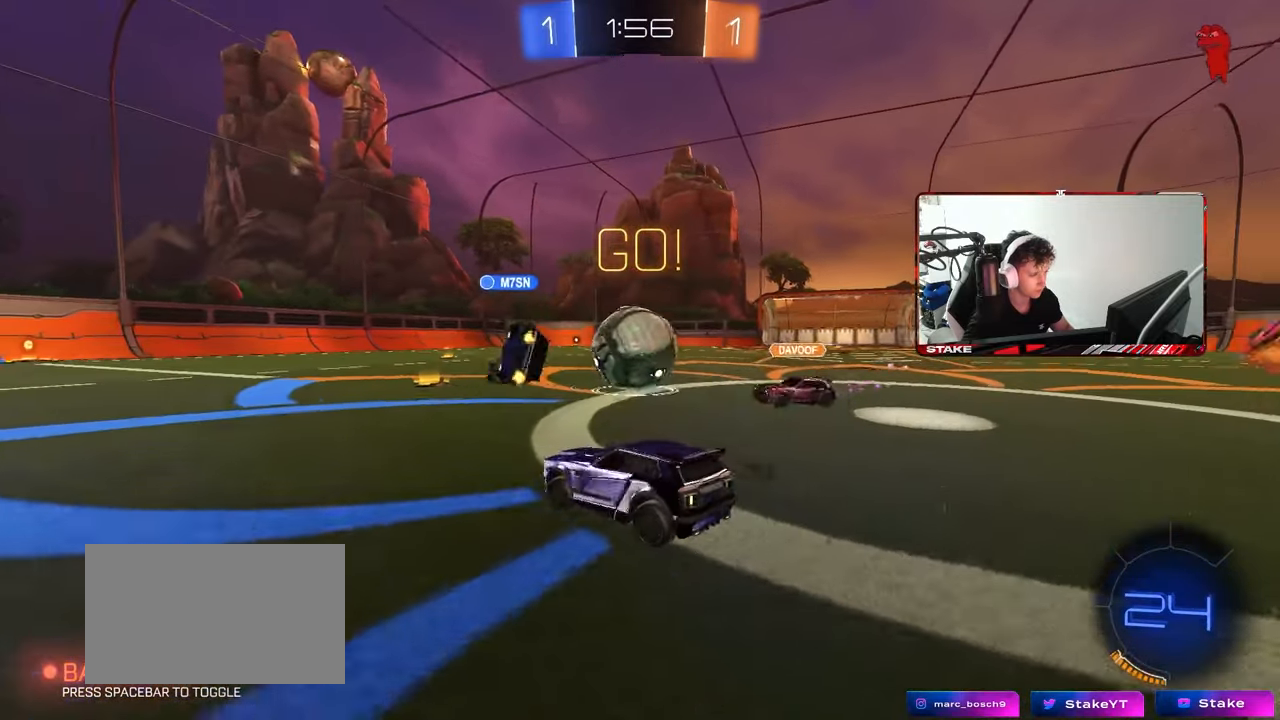
{"keys": ["w"], "mouse": ["left"], "mouse_move": "down", "events": [[50, "s", "up"], [150, "a", "up"], [150, "d", "down"], [150, "w", "down"], [283, "mouse_left", "down"], [433, "d", "up"]]}
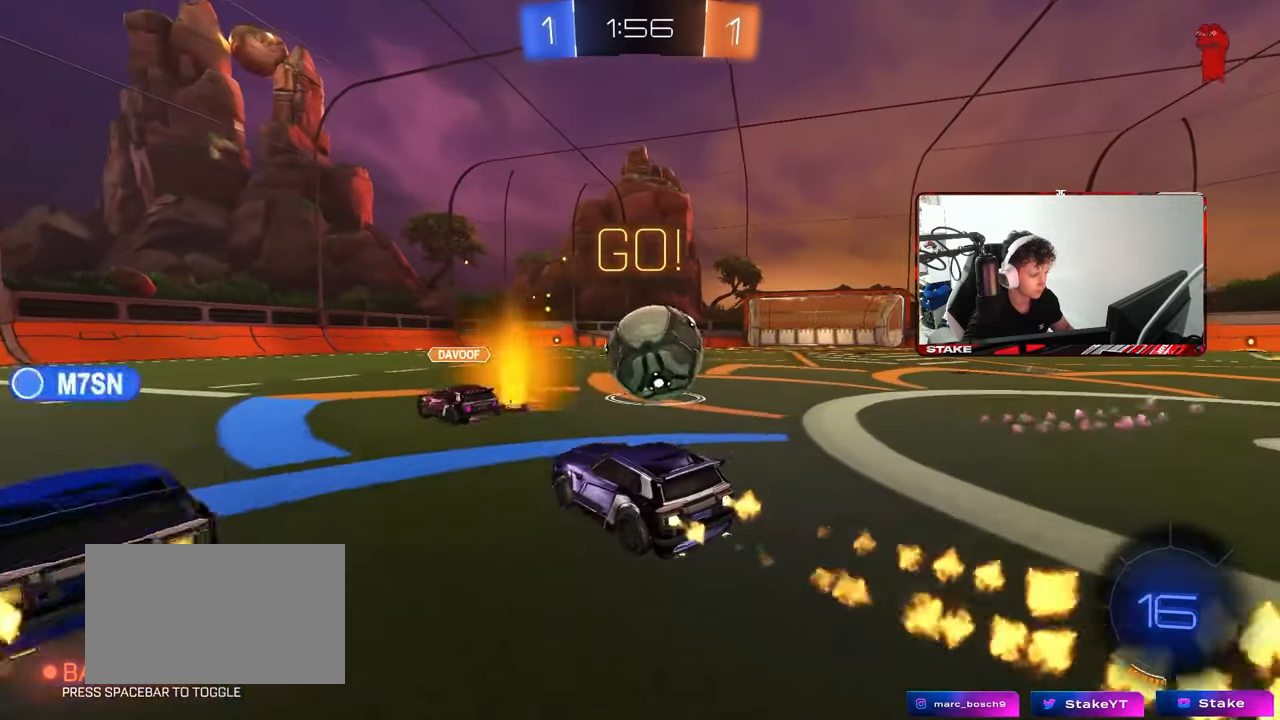
{"keys": ["d", "s", "shift"], "mouse": ["left", "right"], "mouse_move": "still", "events": [[17, "d", "down"], [167, "d", "up"], [250, "mouse_right", "down"], [350, "d", "down"], [350, "mouse_right", "up"], [400, "mouse_right", "down"], [400, "shift", "down"], [483, "s", "down"], [483, "w", "up"]]}
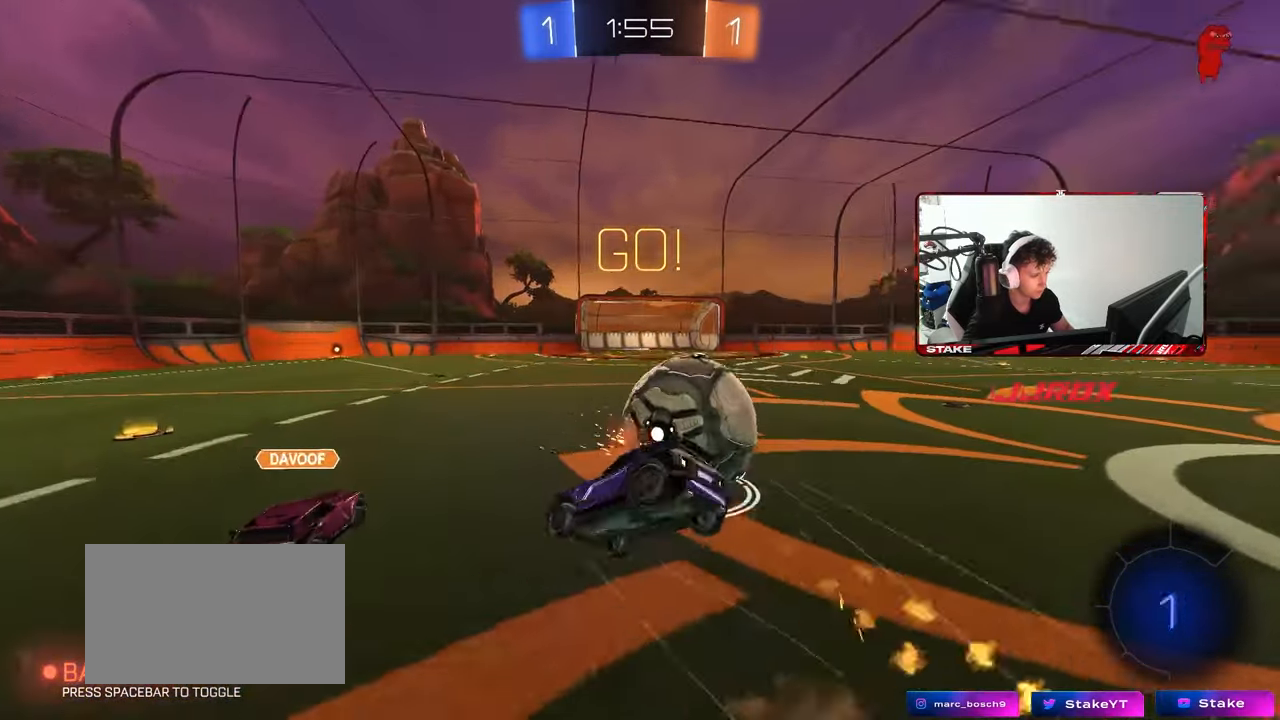
{"keys": ["d", "s", "shift"], "mouse": [], "mouse_move": "still", "events": [[83, "mouse_right", "up"], [267, "mouse_left", "up"], [317, "s", "up"], [467, "s", "down"]]}
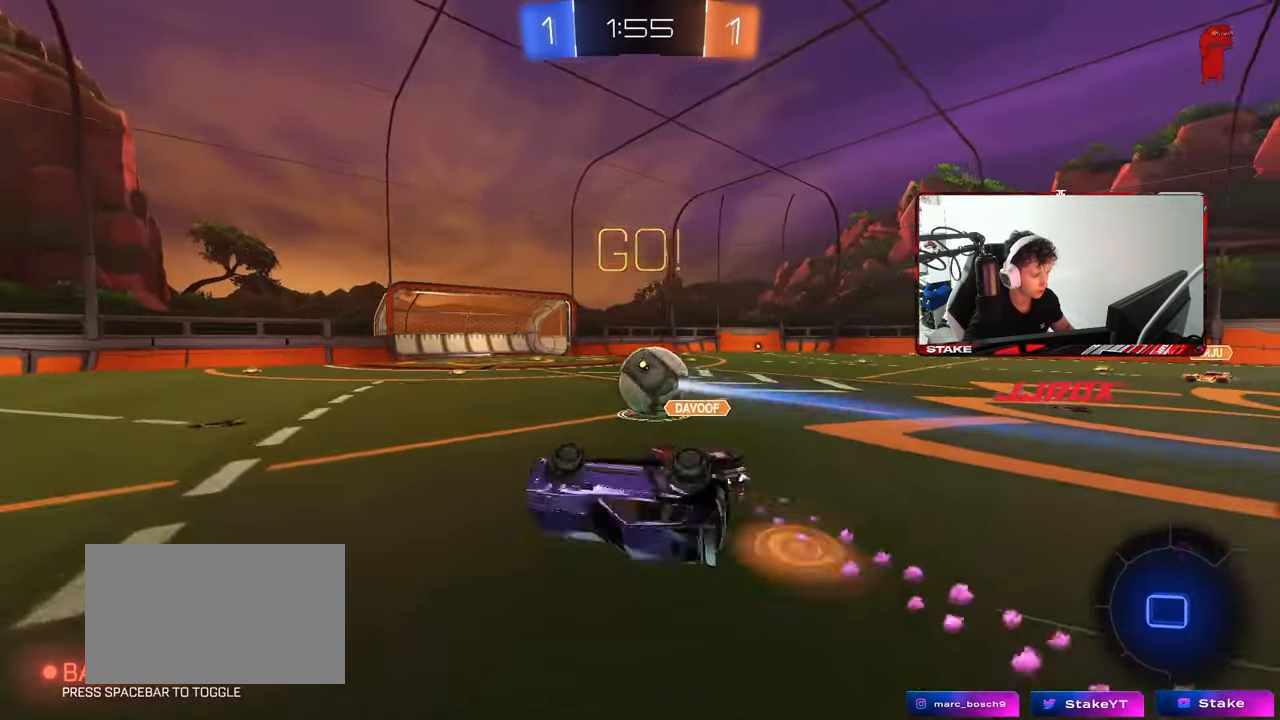
{"keys": ["w"], "mouse": [], "mouse_move": "still", "events": [[233, "s", "up"], [233, "shift", "up"], [333, "d", "up"], [433, "w", "down"]]}
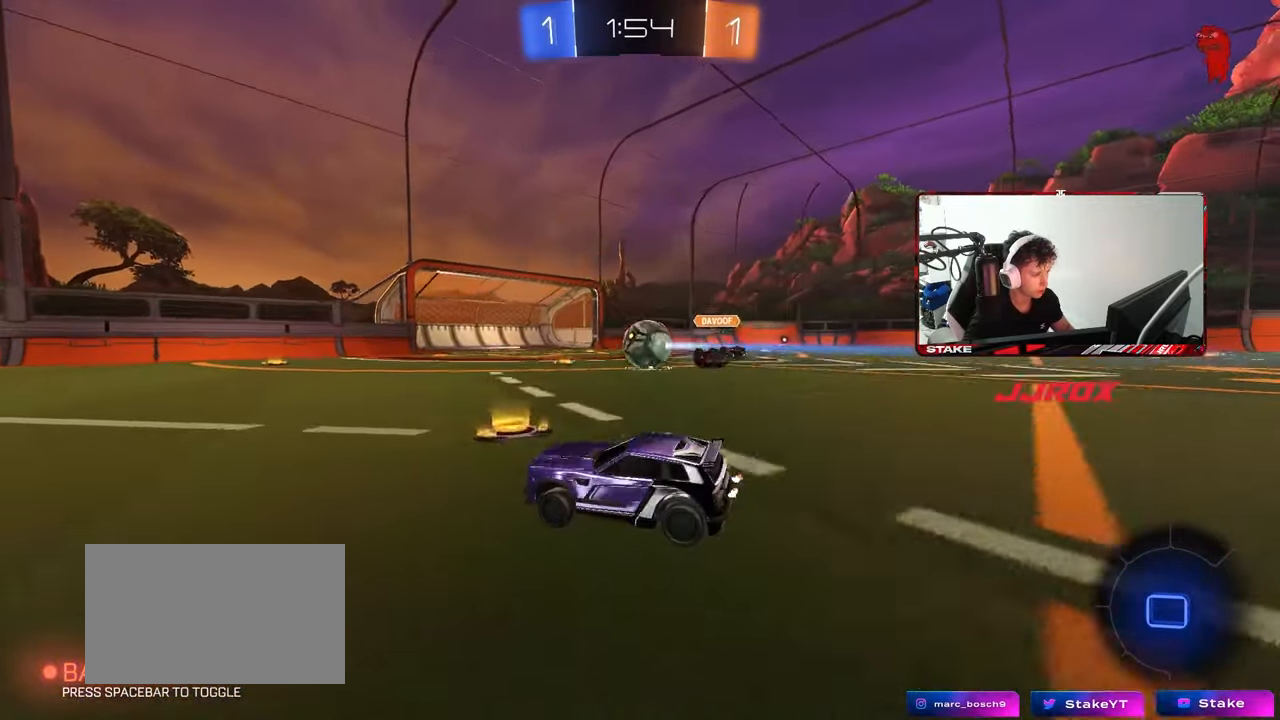
{"keys": ["a", "w"], "mouse": ["left"], "mouse_move": "still", "events": [[217, "a", "down"], [350, "a", "up"], [400, "mouse_left", "down"], [483, "a", "down"]]}
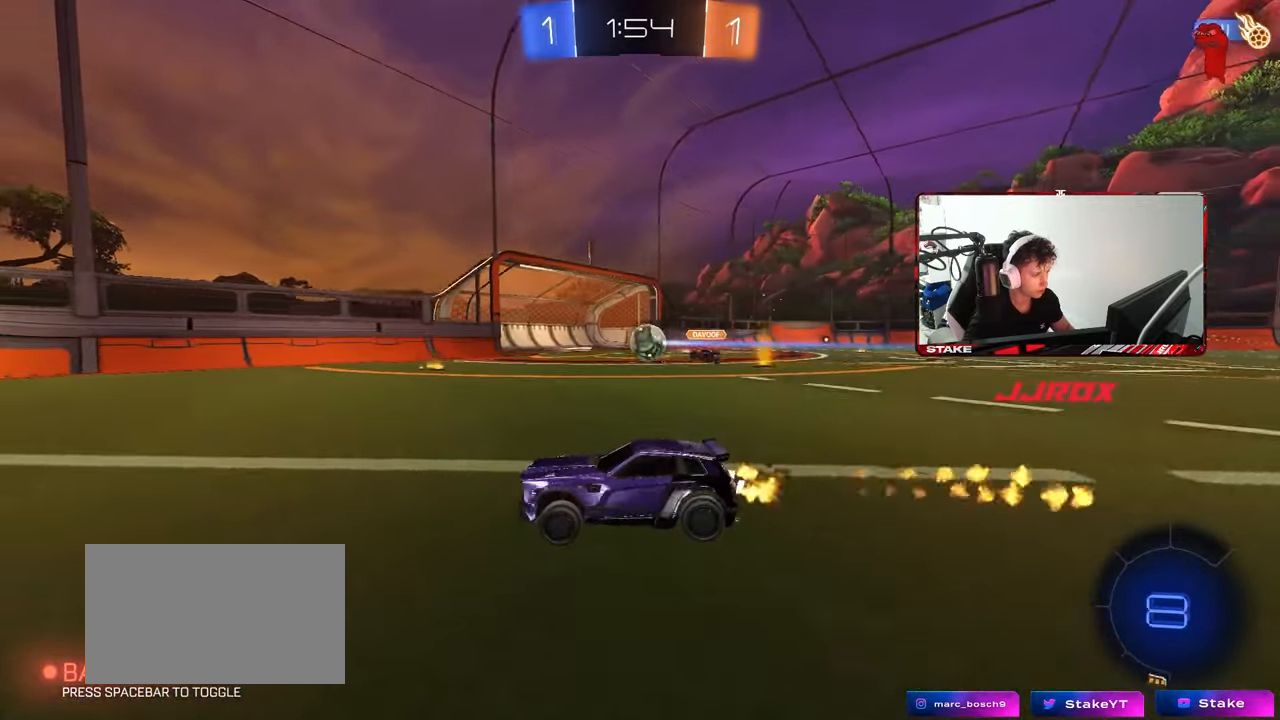
{"keys": ["d", "w"], "mouse": [], "mouse_move": "still", "events": [[83, "a", "up"], [183, "mouse_left", "up"], [267, "d", "down"], [317, "shift", "down"], [450, "shift", "up"]]}
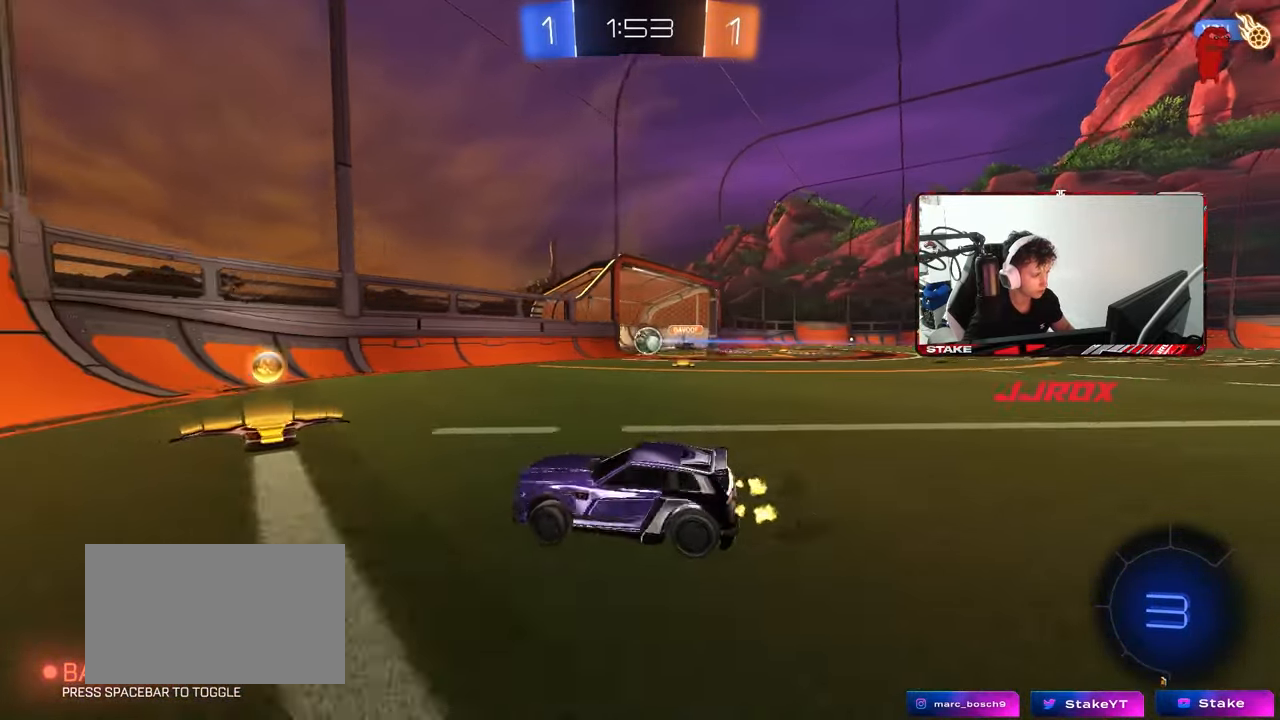
{"keys": ["w"], "mouse": [], "mouse_move": "still", "events": [[433, "d", "up"]]}
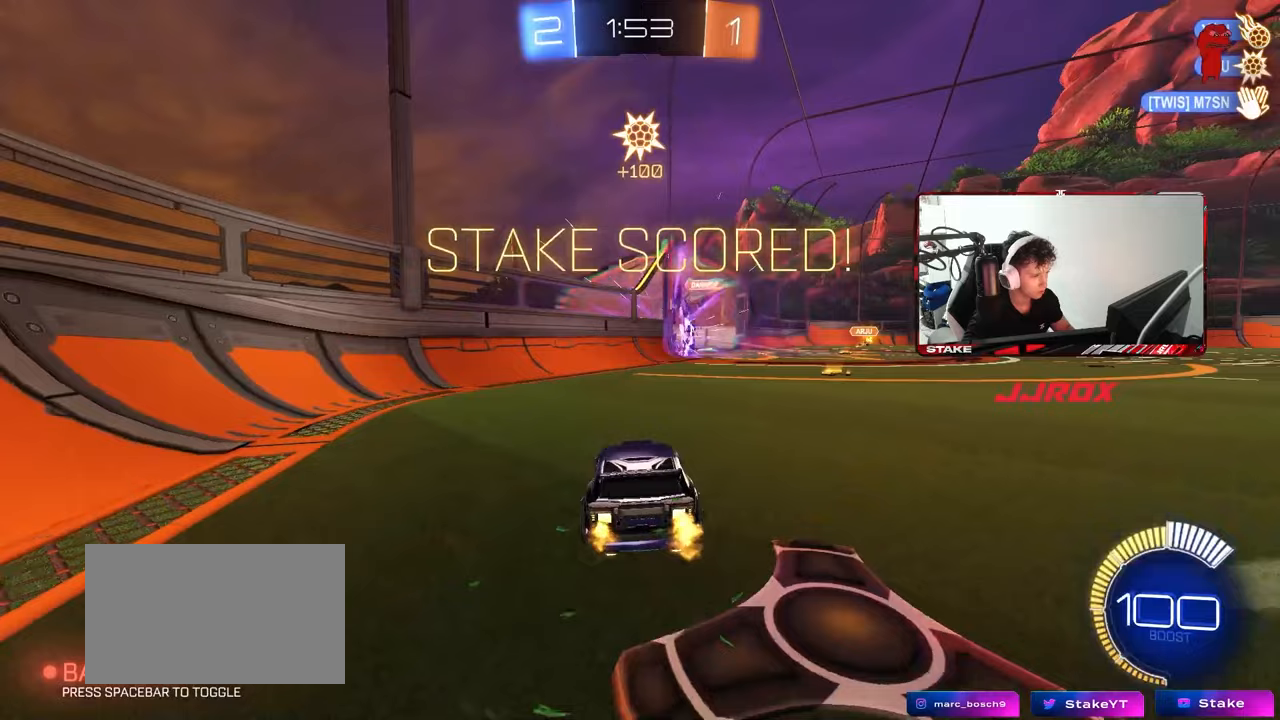
{"keys": ["s"], "mouse": [], "mouse_move": "left", "events": [[67, "w", "up"], [300, "s", "down"], [350, "mouse_right", "down"], [450, "mouse_right", "up"]]}
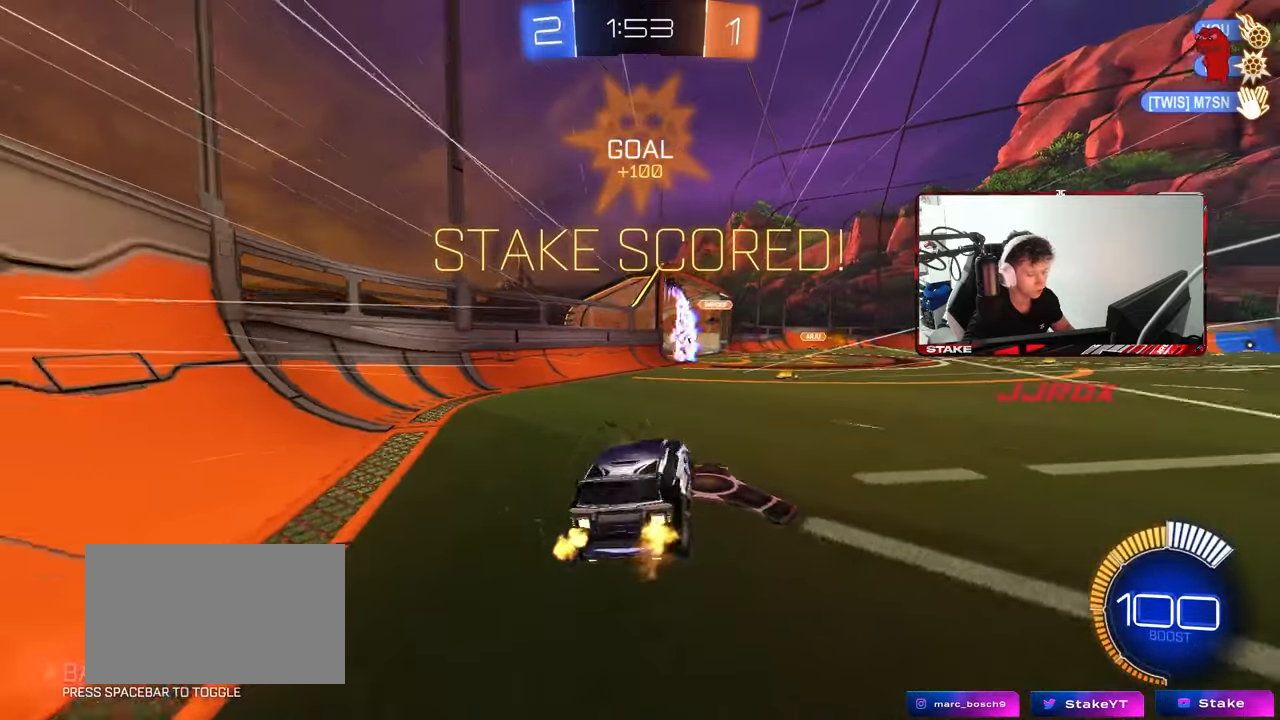
{"keys": ["d", "shift"], "mouse": [], "mouse_move": "still", "events": [[33, "mouse_right", "down"], [133, "d", "down"], [183, "shift", "down"], [217, "mouse_right", "up"], [450, "s", "up"]]}
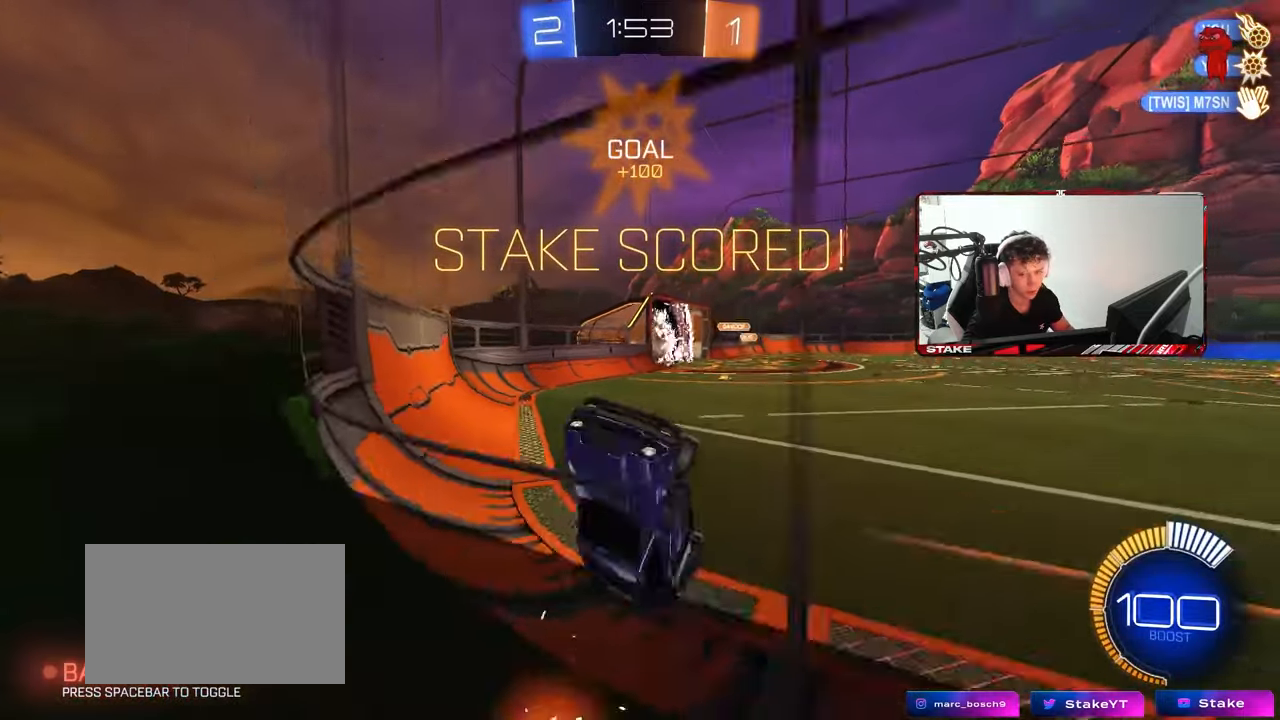
{"keys": ["d", "s", "shift"], "mouse": [], "mouse_move": "still", "events": [[100, "mouse_left", "down"], [200, "mouse_left", "up"], [200, "s", "down"]]}
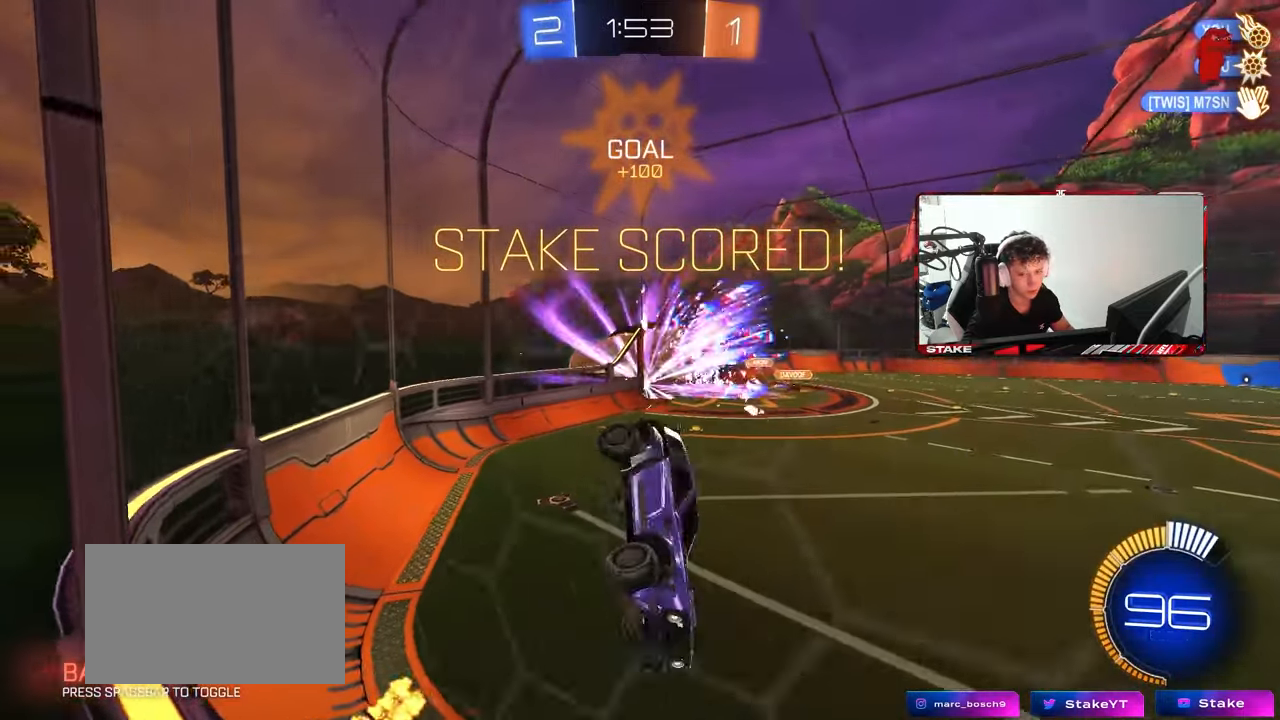
{"keys": ["a", "shift"], "mouse": [], "mouse_move": "still", "events": [[17, "shift", "up"], [67, "d", "up"], [200, "a", "down"], [250, "shift", "down"], [300, "mouse_left", "down"], [400, "s", "up"], [433, "mouse_left", "up"]]}
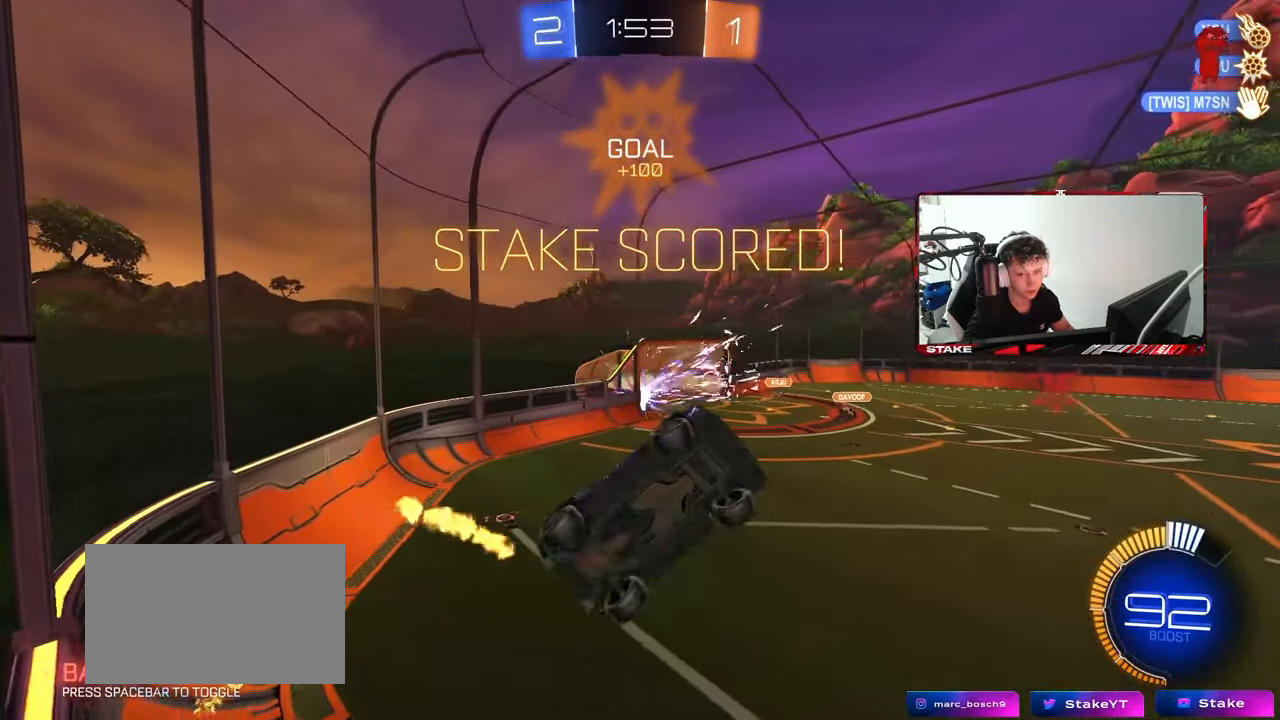
{"keys": ["a", "shift"], "mouse": [], "mouse_move": "still", "events": [[267, "s", "down"], [500, "s", "up"]]}
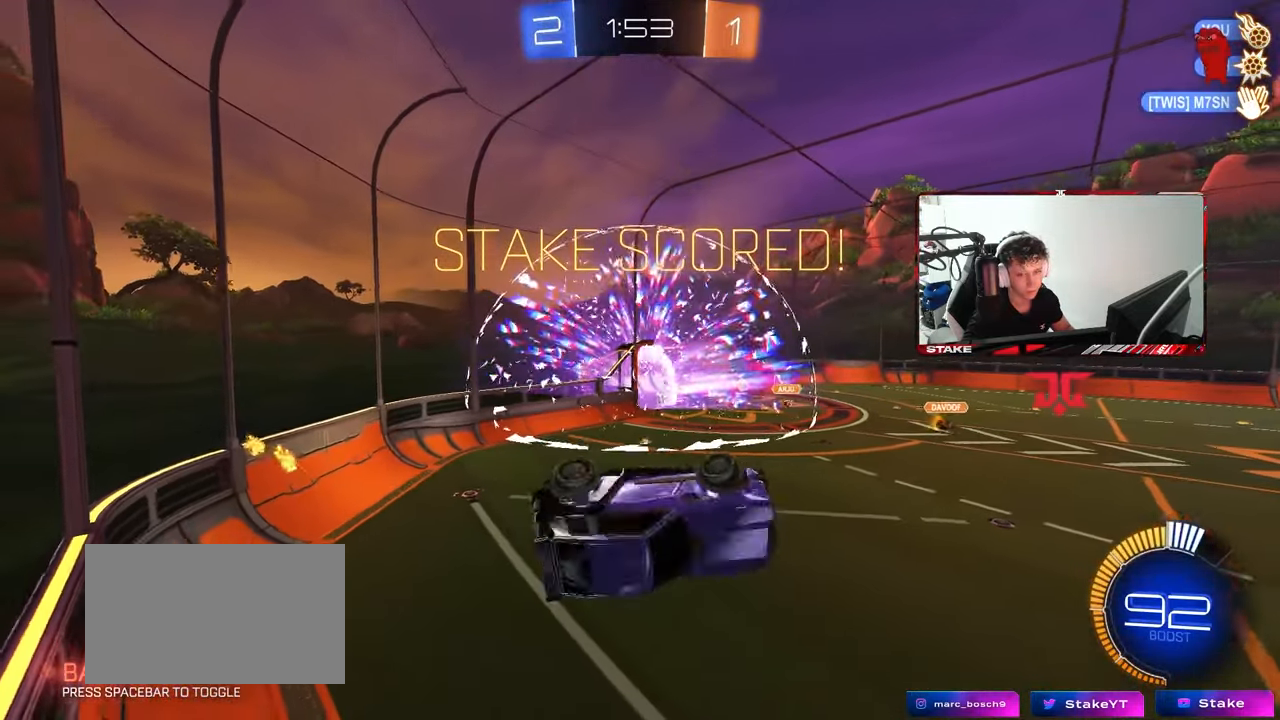
{"keys": ["d"], "mouse": [], "mouse_move": "still", "events": [[50, "mouse_left", "down"], [150, "w", "down"], [233, "shift", "up"], [283, "a", "up"], [383, "w", "up"], [433, "d", "down"], [467, "mouse_left", "up"]]}
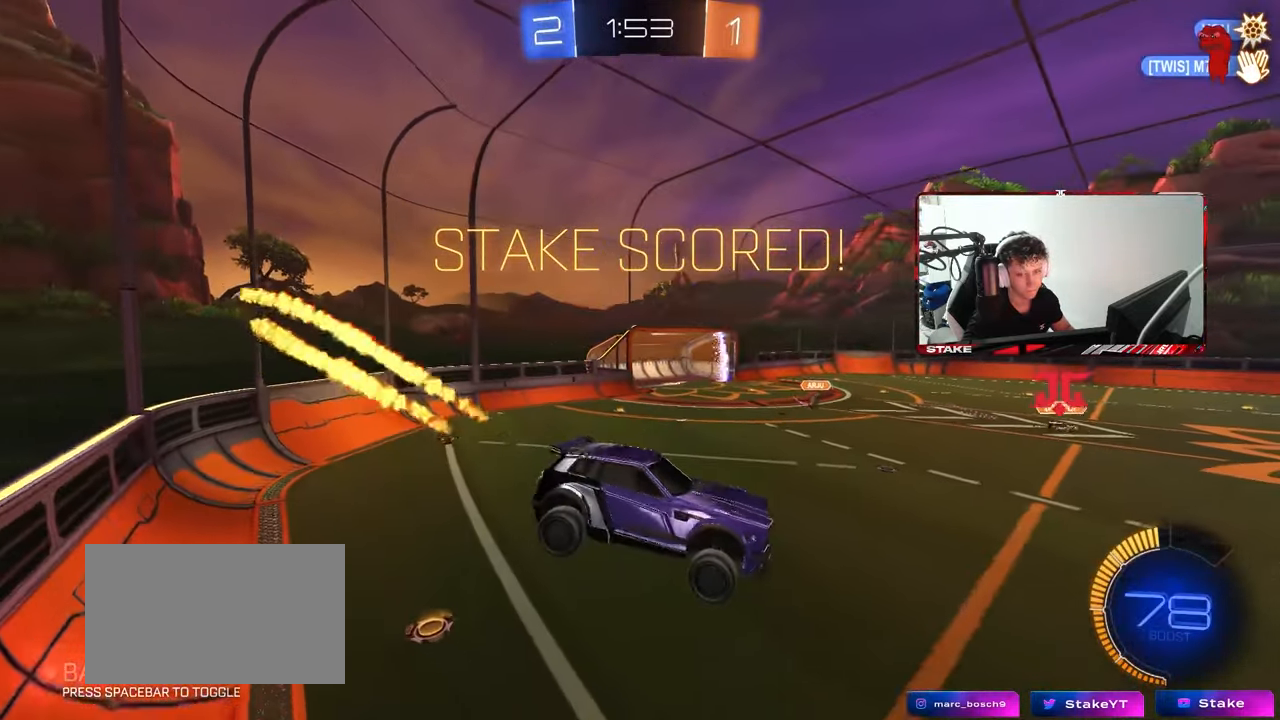
{"keys": [], "mouse": ["right"], "mouse_move": "still", "events": [[17, "d", "up"], [300, "d", "down"], [300, "shift", "down"], [400, "d", "up"], [450, "mouse_right", "down"], [450, "shift", "up"]]}
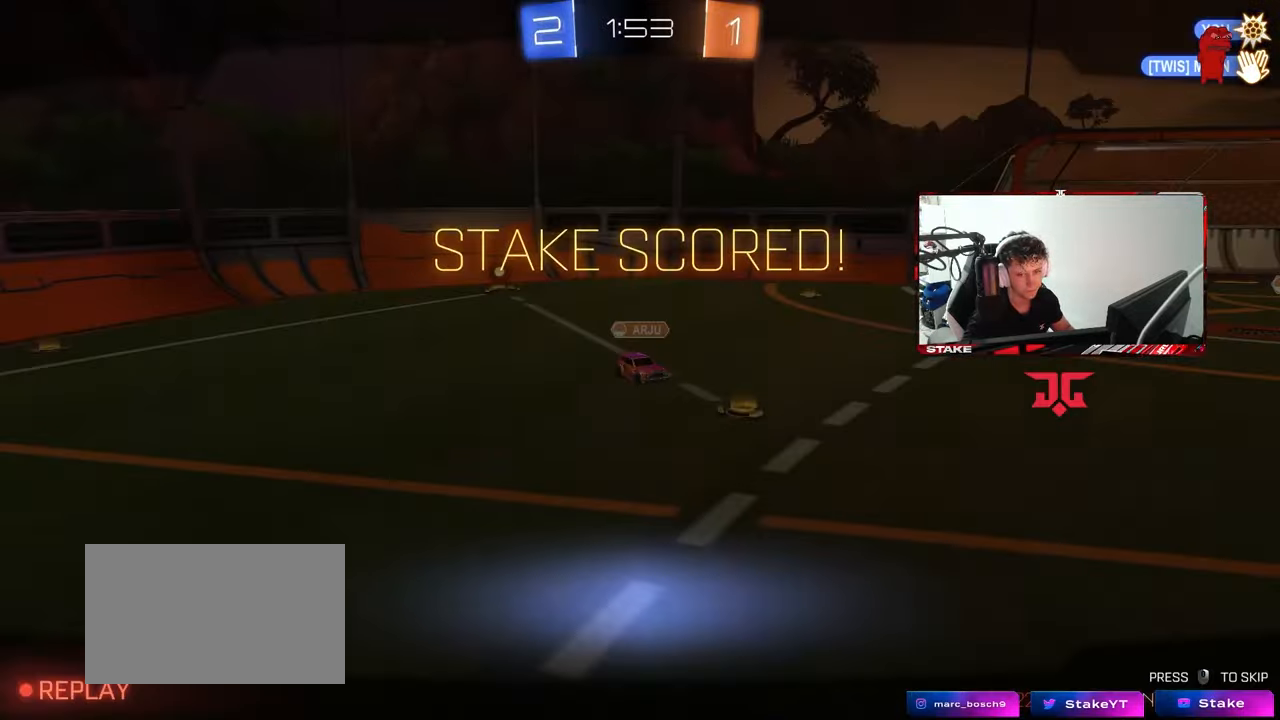
{"keys": [], "mouse": ["right"], "mouse_move": "still", "events": [[83, "mouse_right", "up"], [133, "mouse_right", "down"], [317, "mouse_right", "up"], [367, "mouse_right", "down"]]}
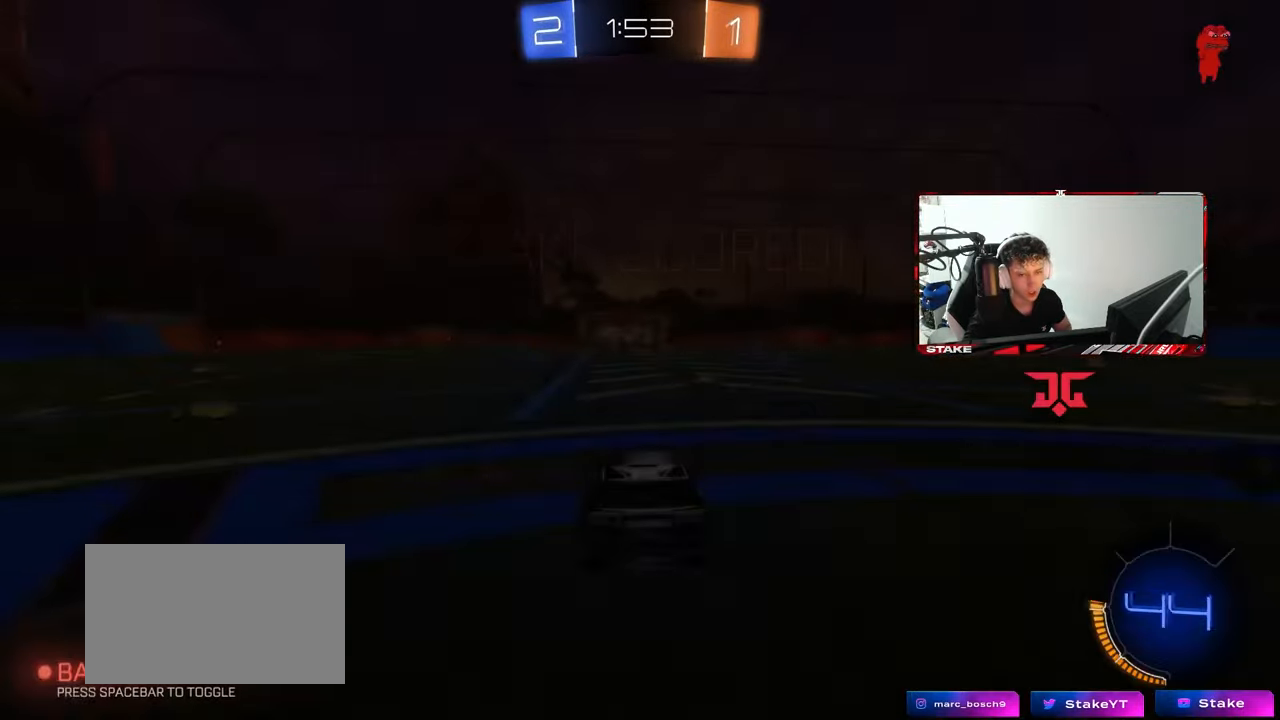
{"keys": [], "mouse": ["right"], "mouse_move": "still", "events": [[100, "mouse_right", "up"], [183, "mouse_right", "down"], [383, "mouse_right", "up"], [433, "mouse_right", "down"]]}
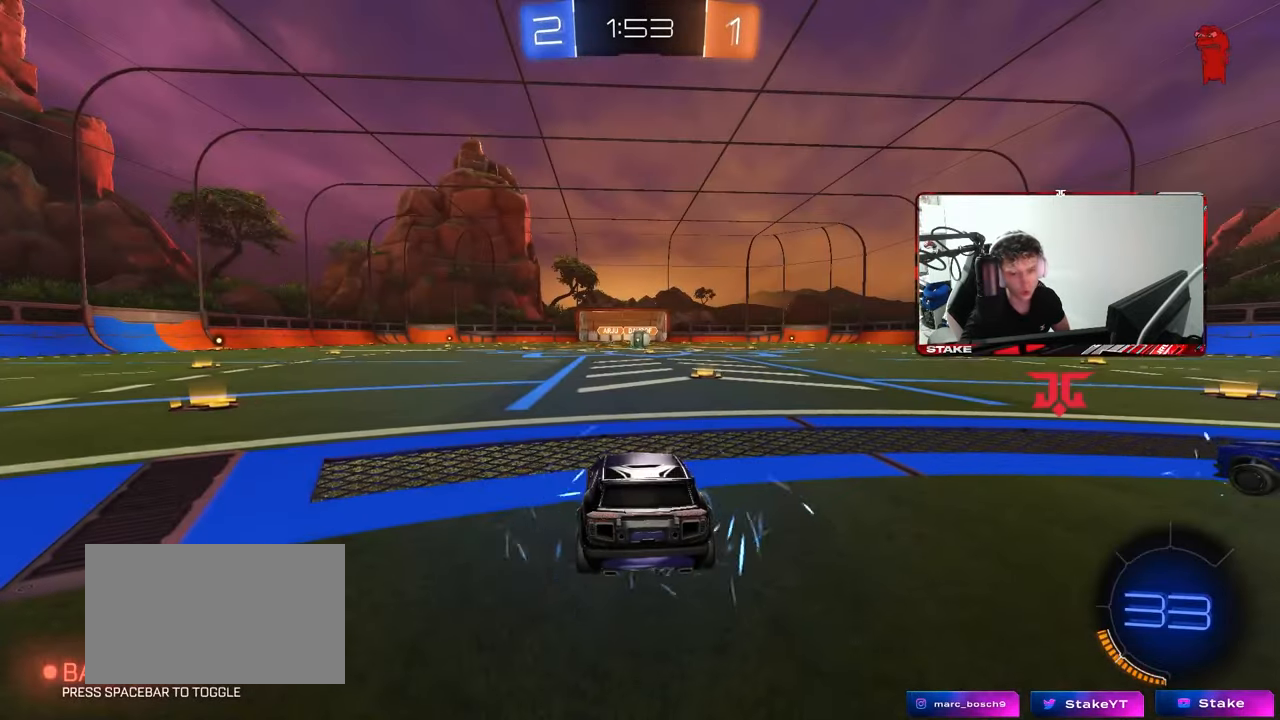
{"keys": [], "mouse": [], "mouse_move": "up", "events": [[117, "mouse_right", "up"], [167, "mouse_right", "down"], [300, "mouse_right", "up"], [350, "mouse_wheel", "down"], [483, "mouse_wheel", "up"]]}
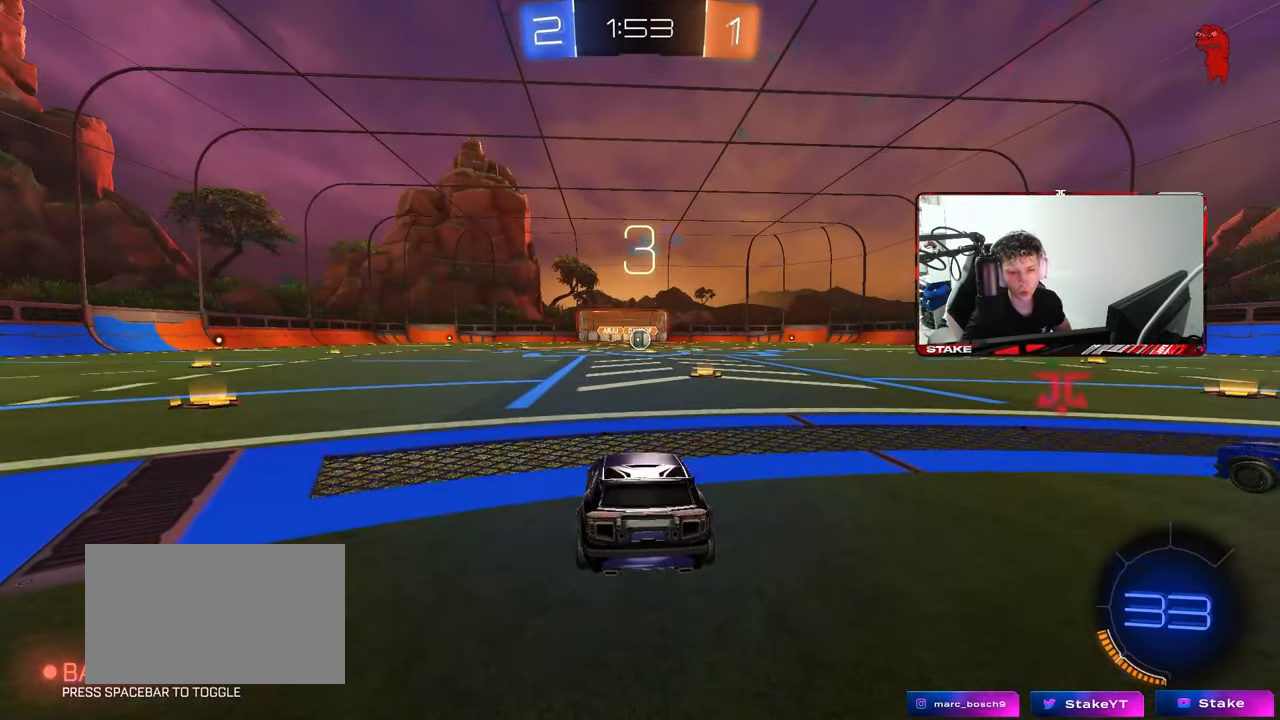
{"keys": [], "mouse": [], "mouse_move": "up", "events": [[133, "mouse_wheel", "down"], [217, "mouse_wheel", "up"]]}
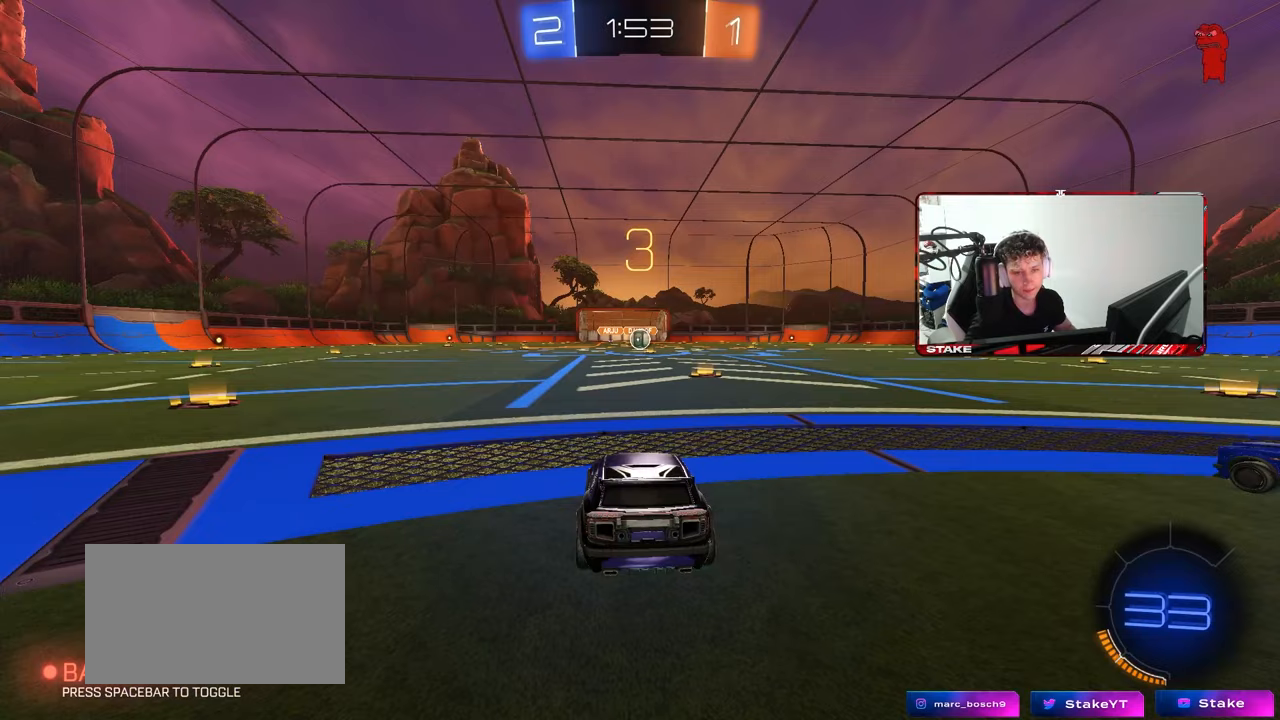
{"keys": [], "mouse": [], "mouse_move": "still", "events": []}